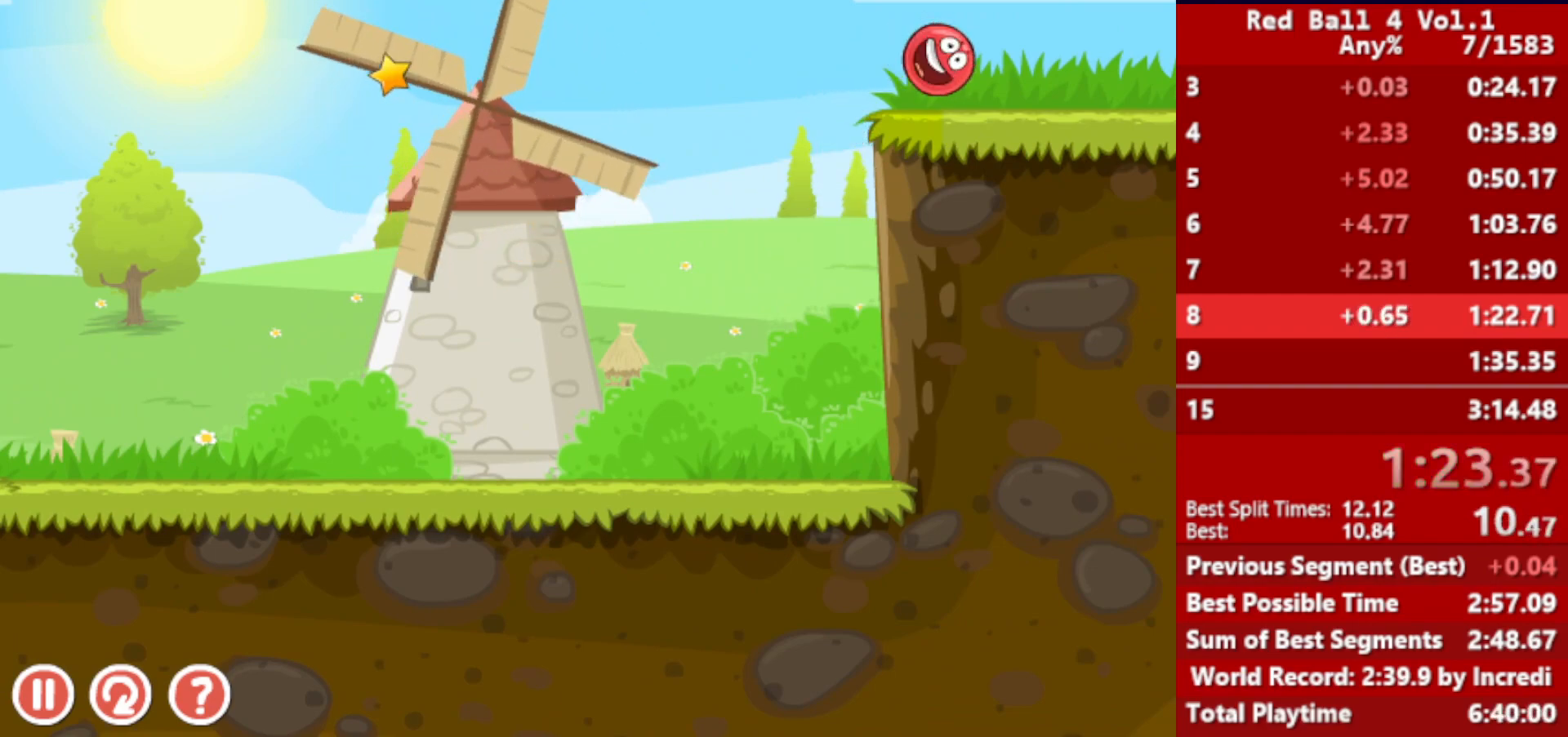
Gameplay with keyboard; each line is a JSON object with the keys held at the frame after it. "events" lists presses ("down") and releases ("up") of "down", "left", "p", "r", "right" and "up" between this image and that frame as [ms after this image, input, new state], when the widget could be followed in between. No other keys are recorded. Mouse input is not recorded.
{"keys": ["right"], "events": []}
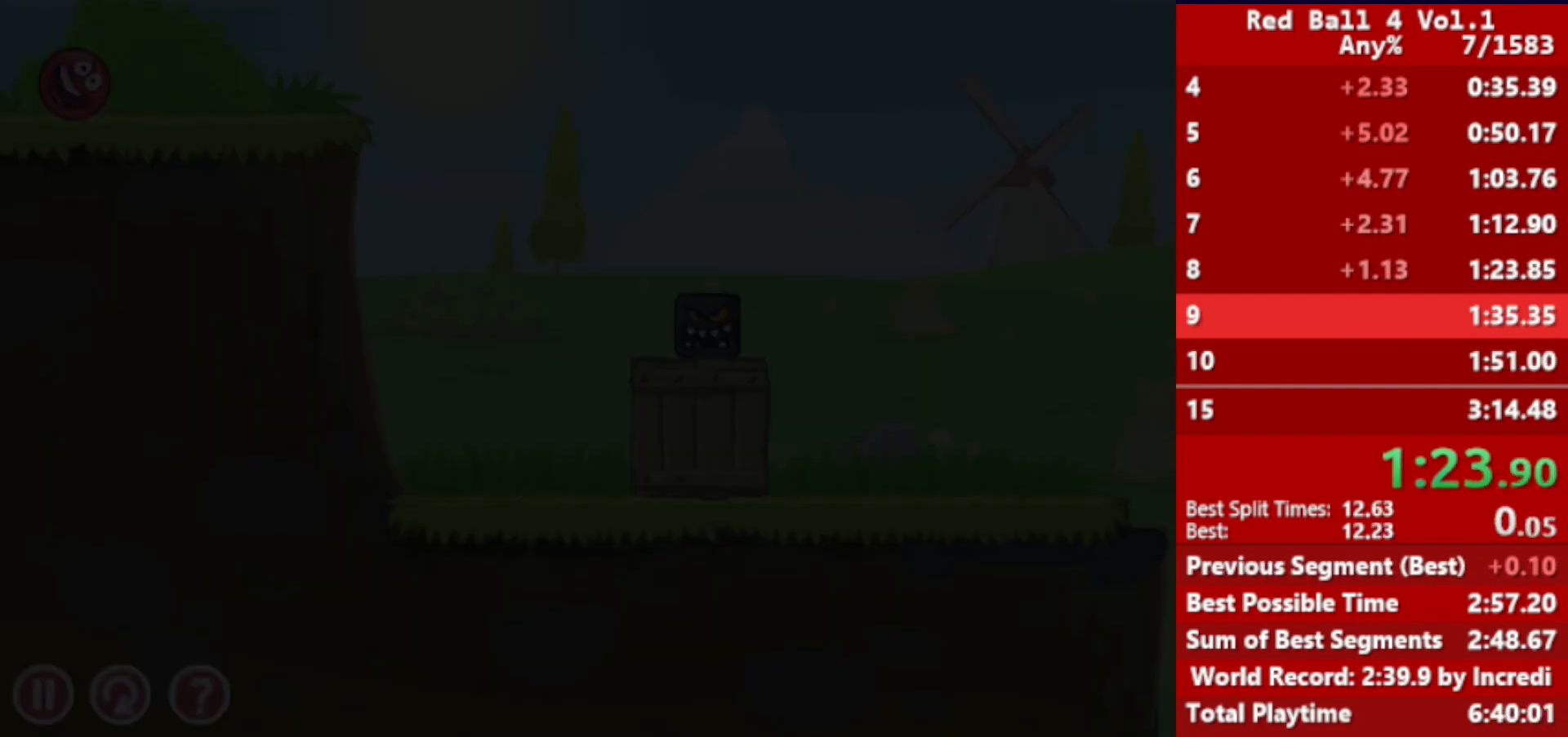
{"keys": ["right"], "events": []}
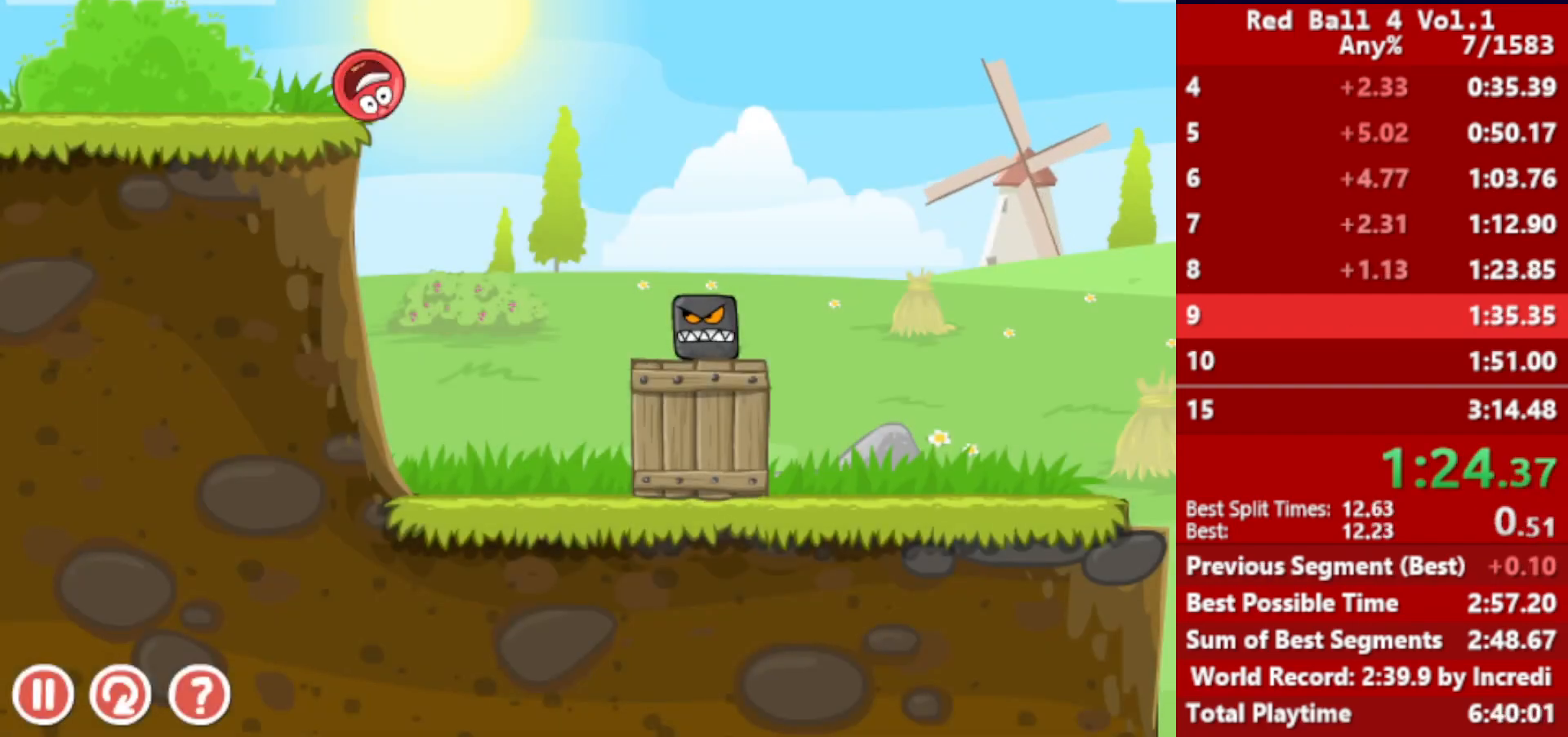
{"keys": ["right"], "events": []}
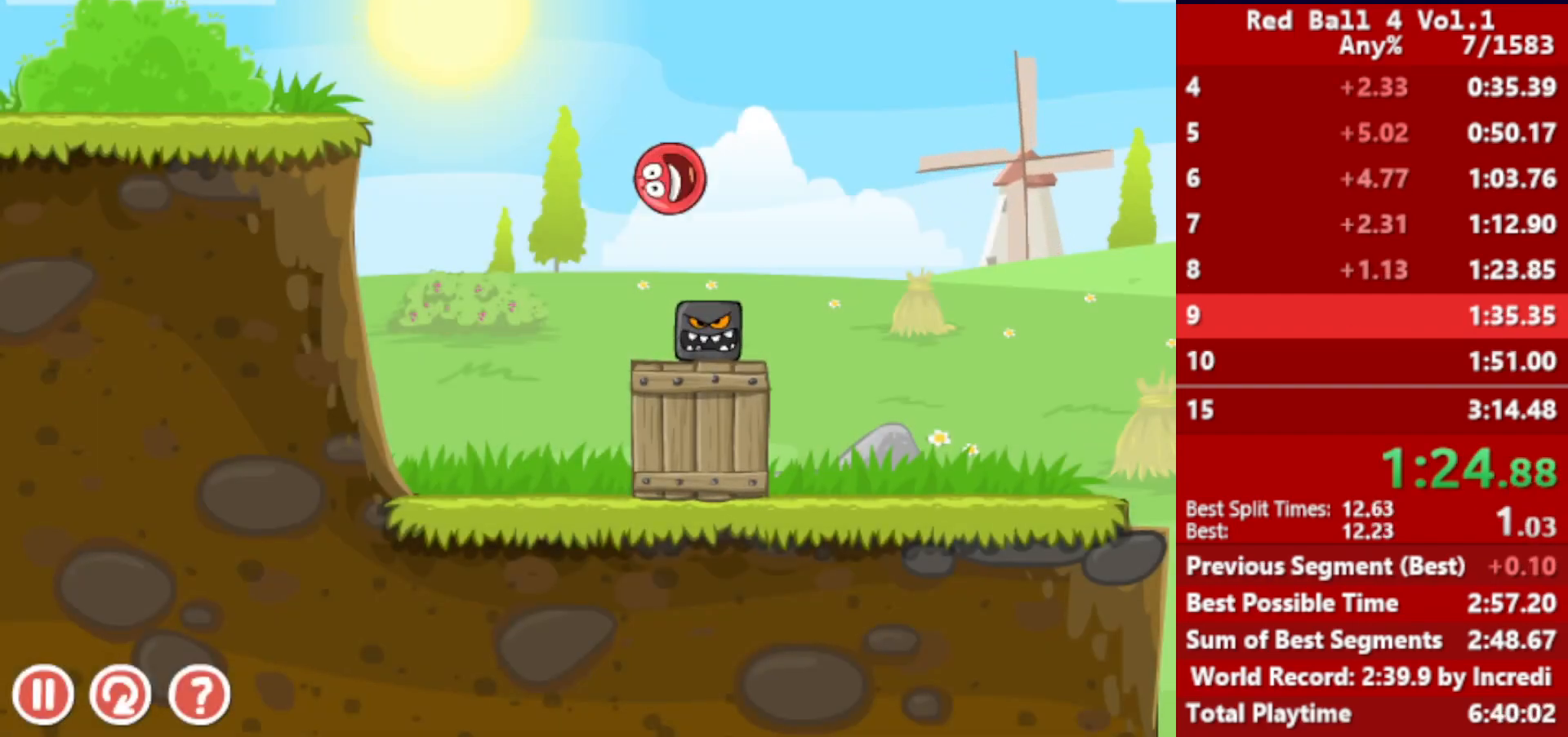
{"keys": ["right", "up"], "events": [[100, "up", "down"]]}
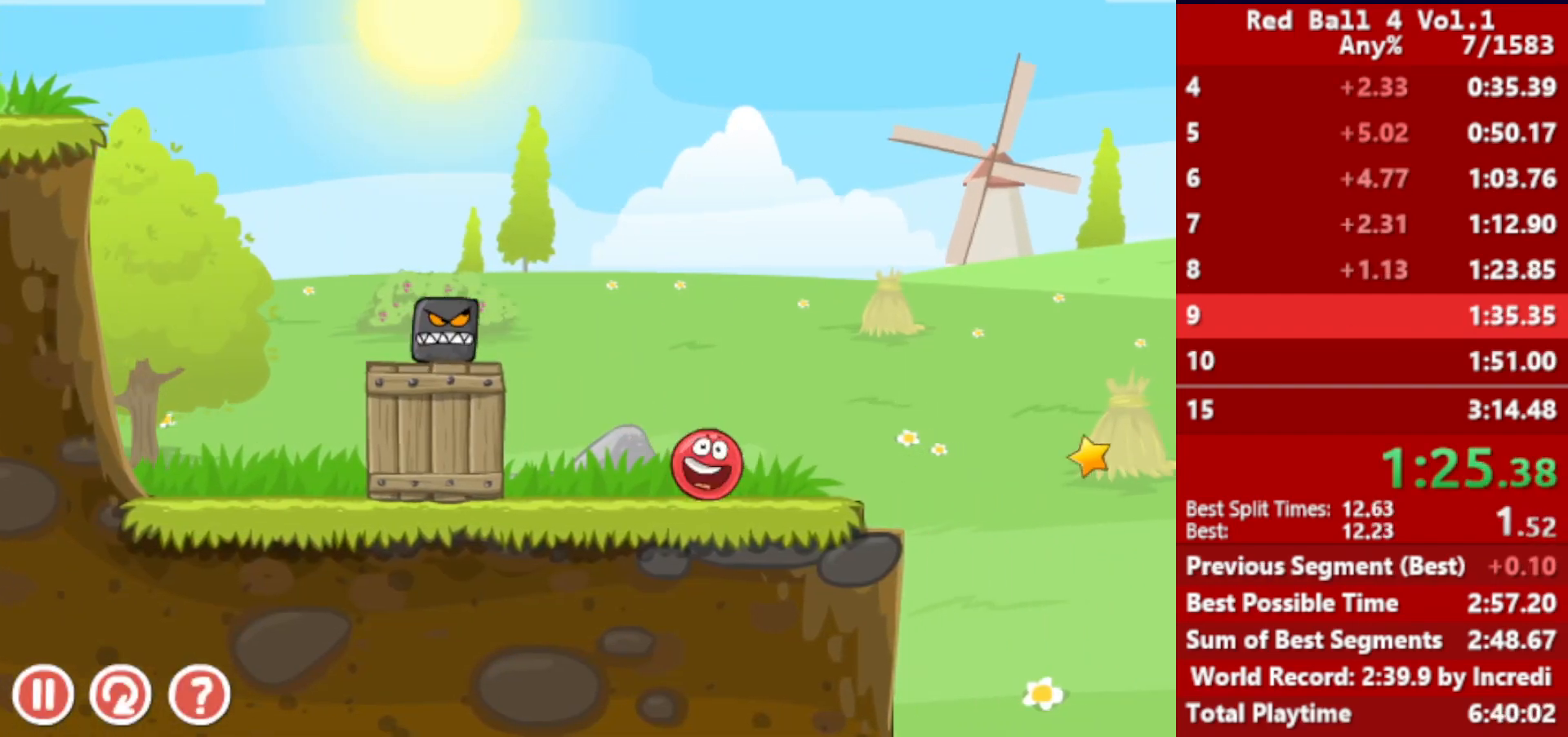
{"keys": ["right", "up"], "events": []}
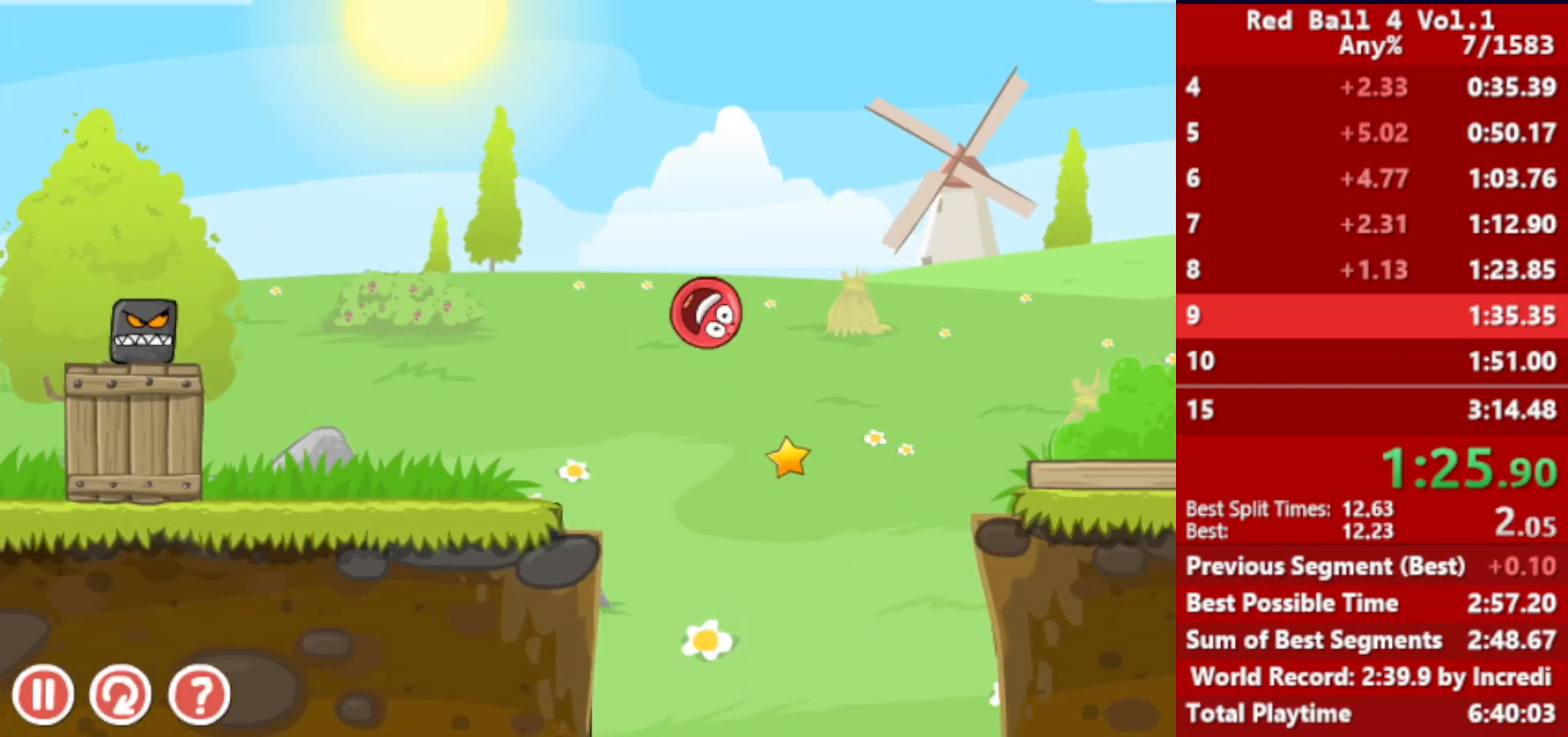
{"keys": ["right"], "events": [[17, "up", "up"]]}
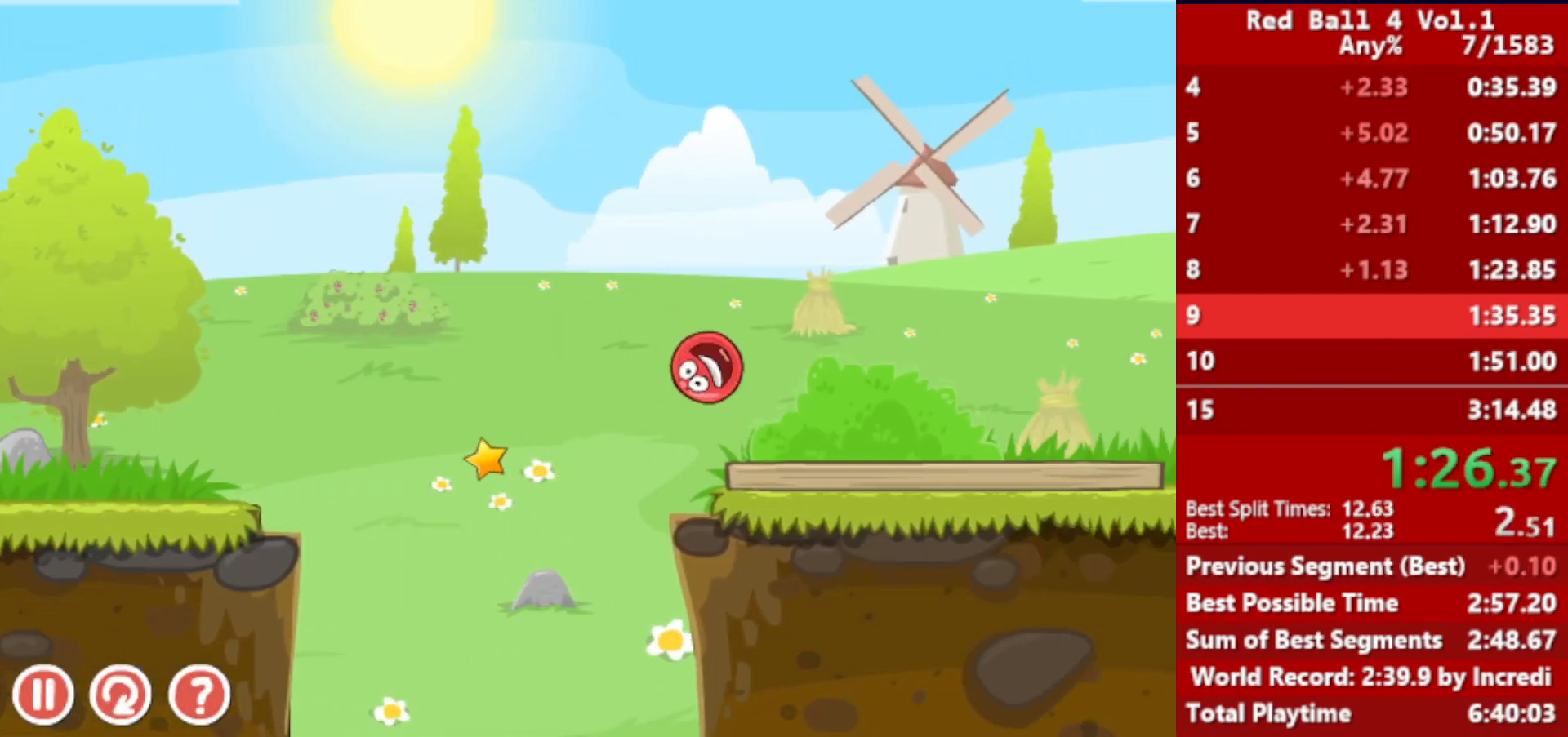
{"keys": ["right"], "events": [[233, "up", "down"], [267, "up", "up"], [400, "up", "down"], [433, "up", "up"]]}
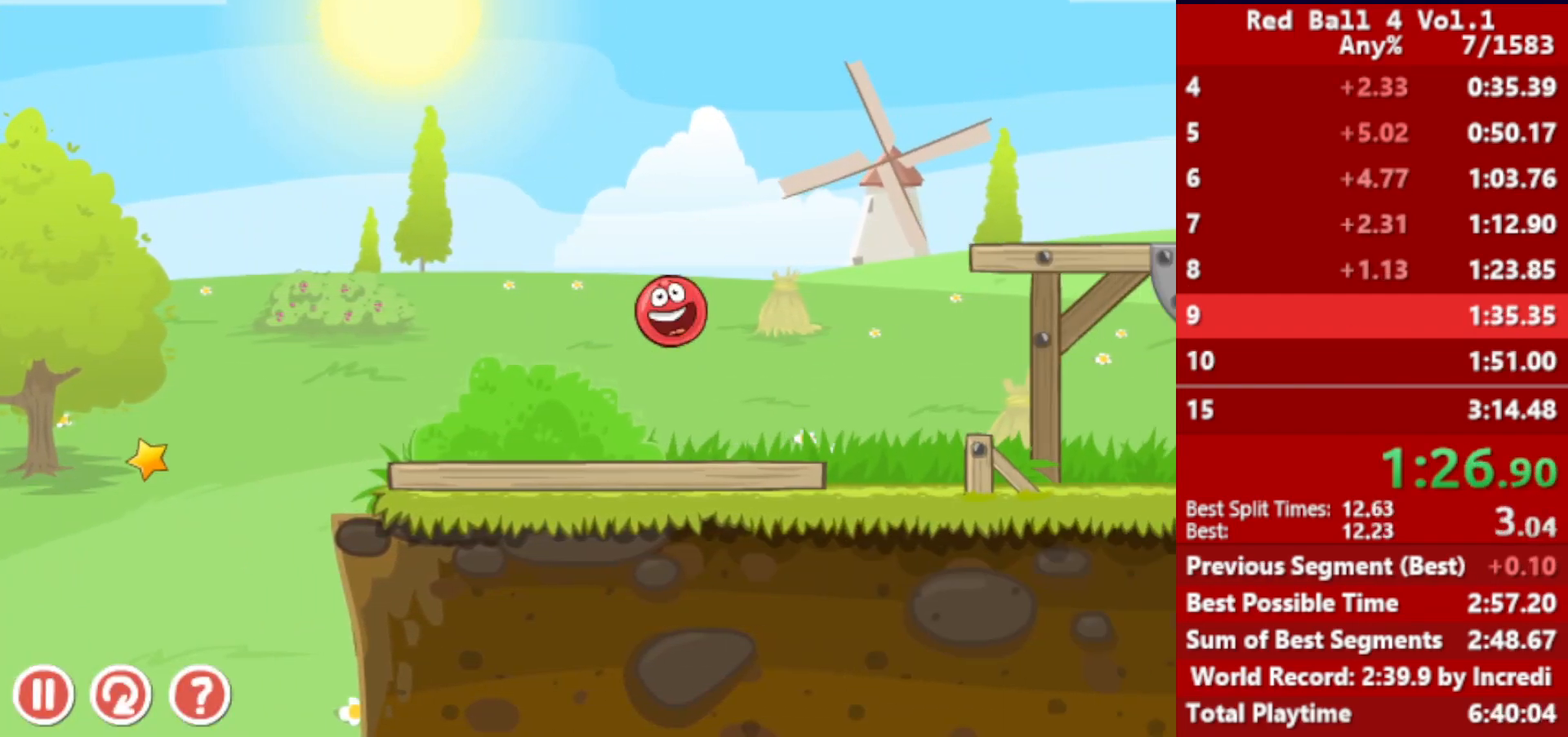
{"keys": ["right"], "events": [[33, "up", "down"], [83, "up", "up"]]}
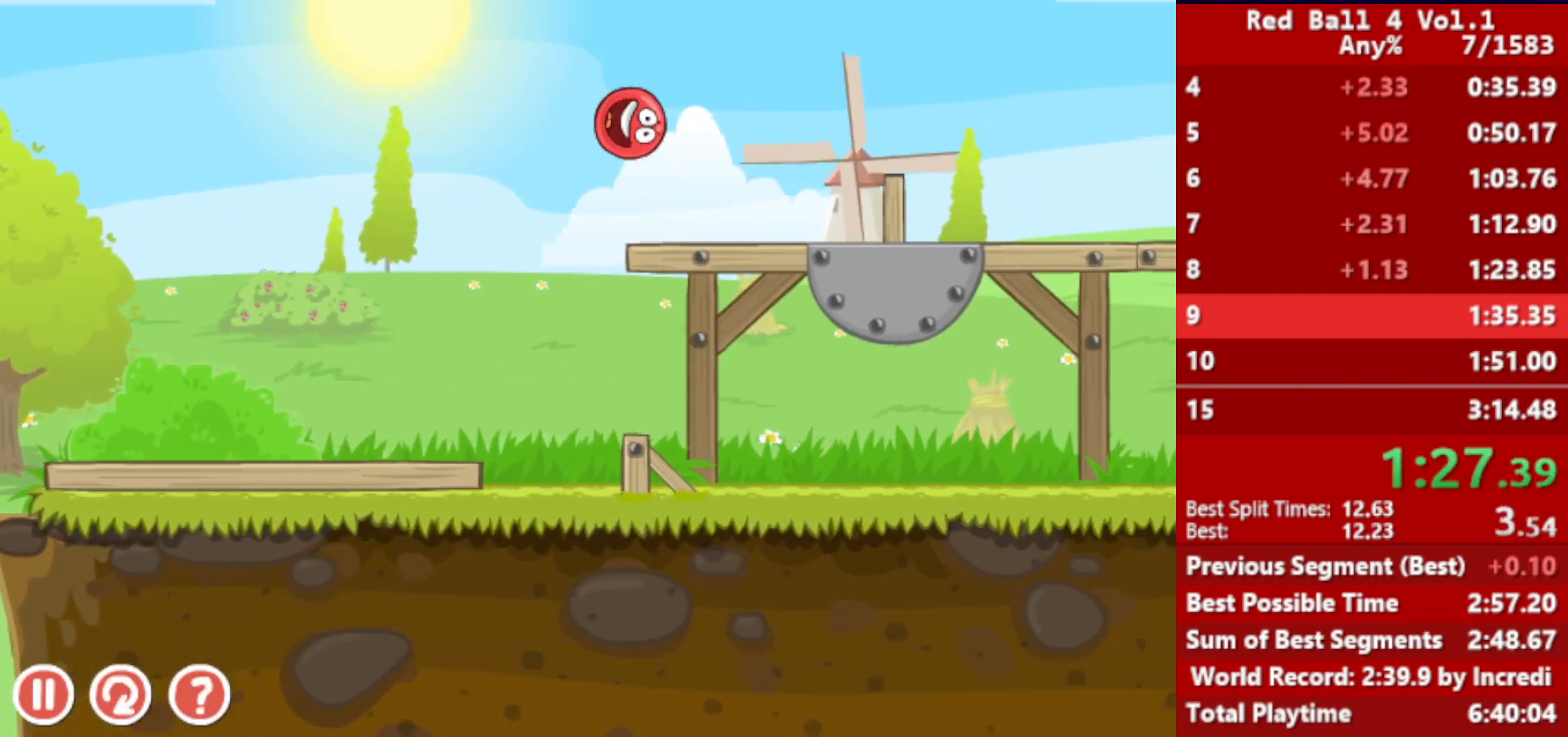
{"keys": ["right"], "events": []}
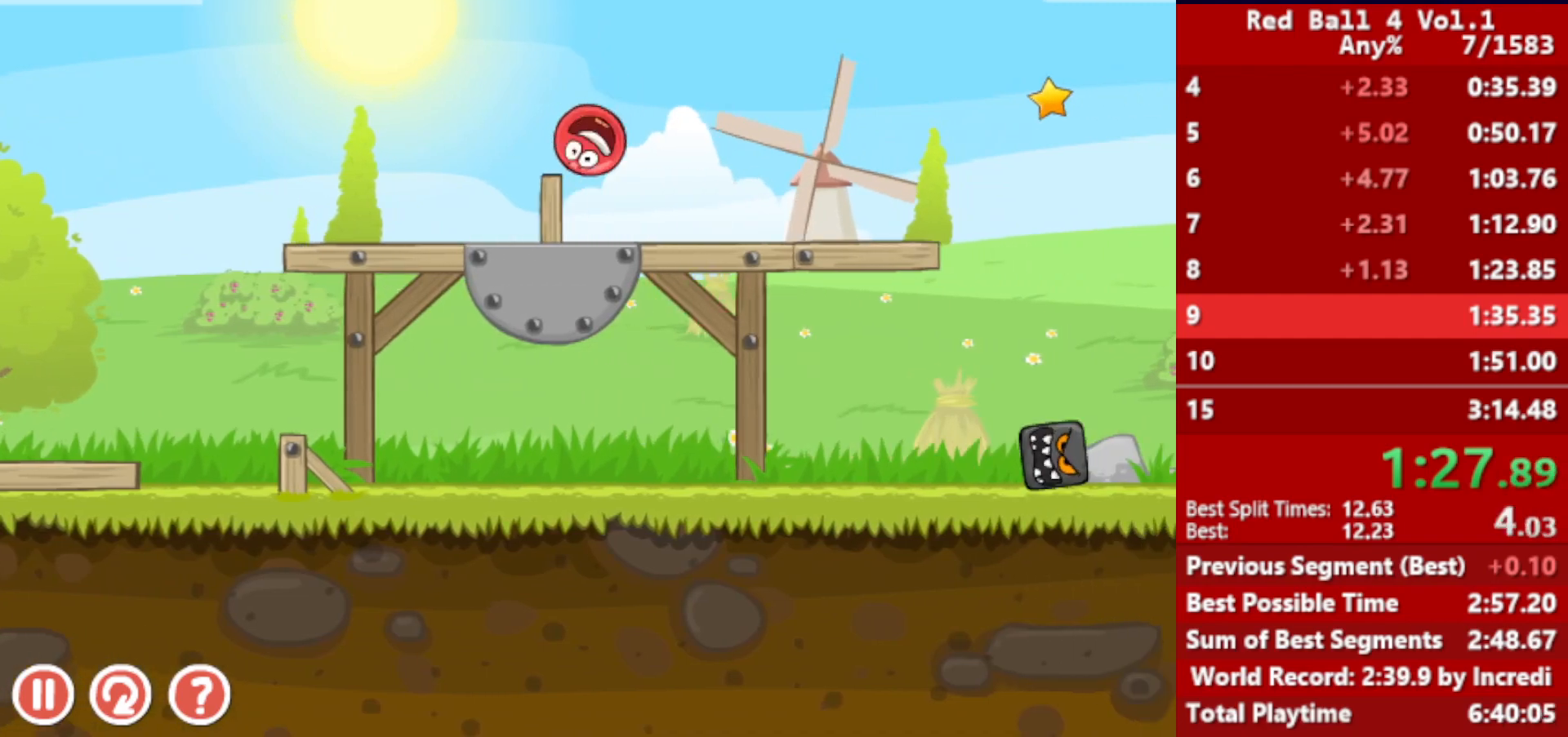
{"keys": ["right"], "events": [[233, "up", "down"], [267, "up", "up"], [433, "up", "down"], [450, "up", "up"]]}
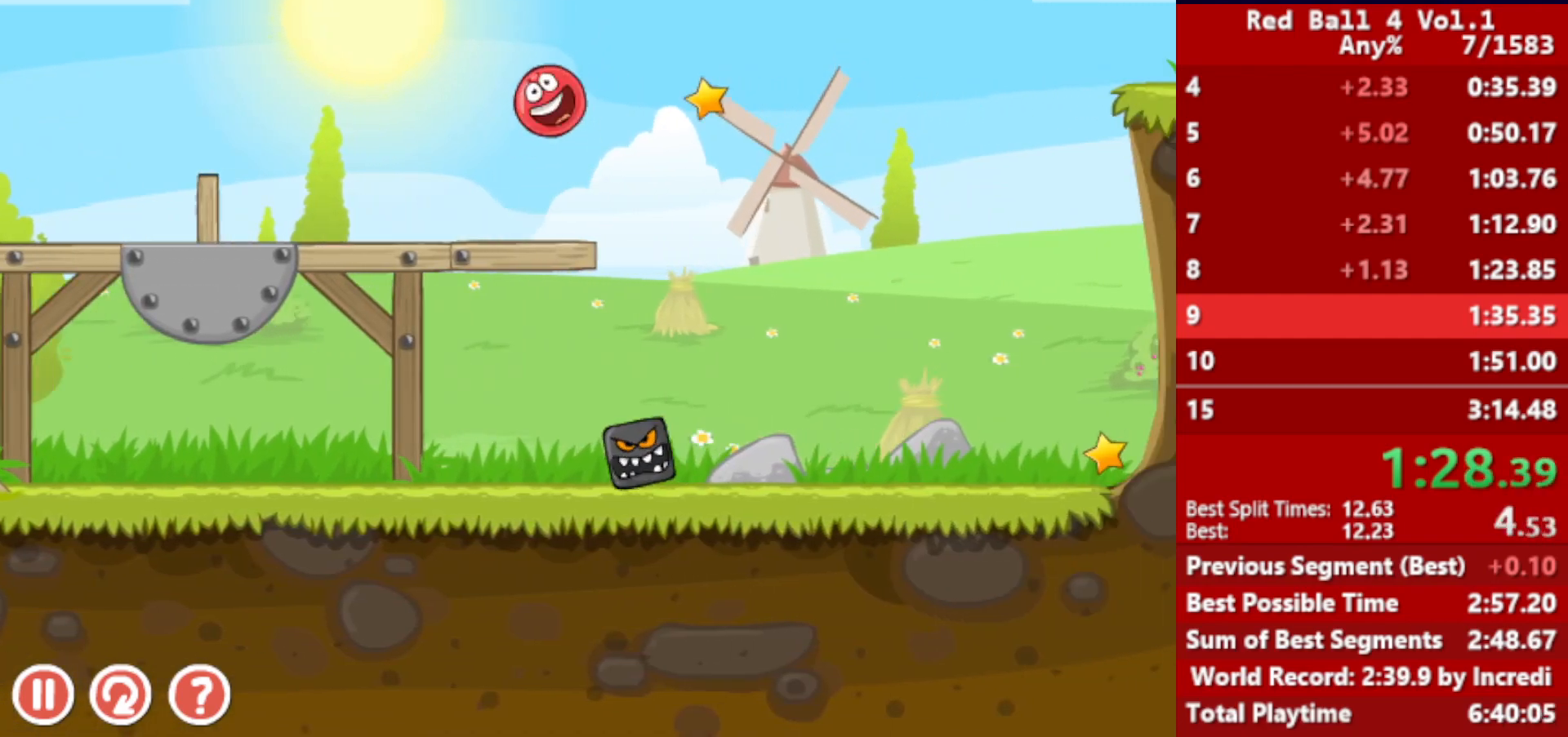
{"keys": ["right", "up"], "events": [[450, "up", "down"]]}
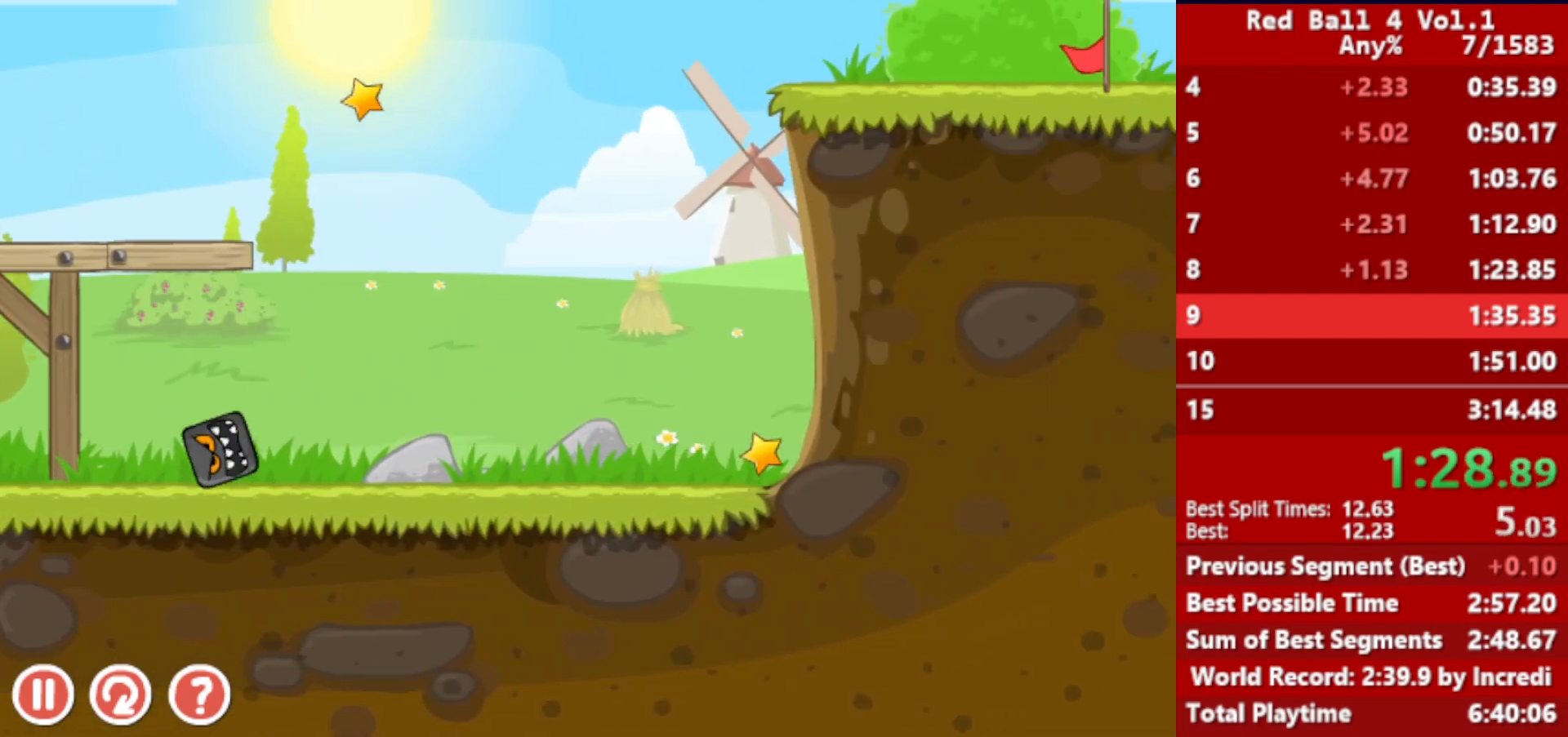
{"keys": ["right"], "events": [[333, "up", "up"]]}
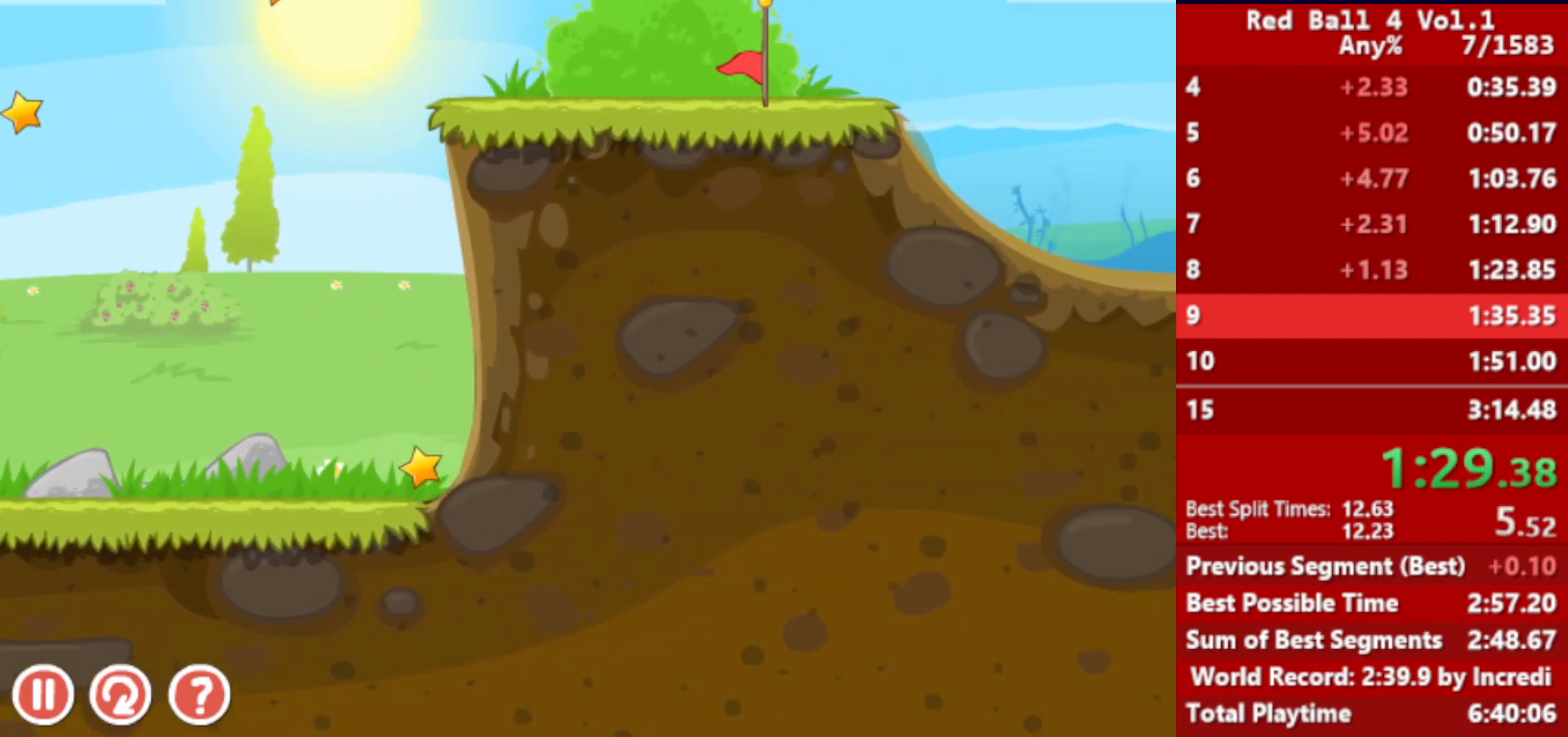
{"keys": ["right"], "events": [[367, "up", "down"], [400, "up", "up"]]}
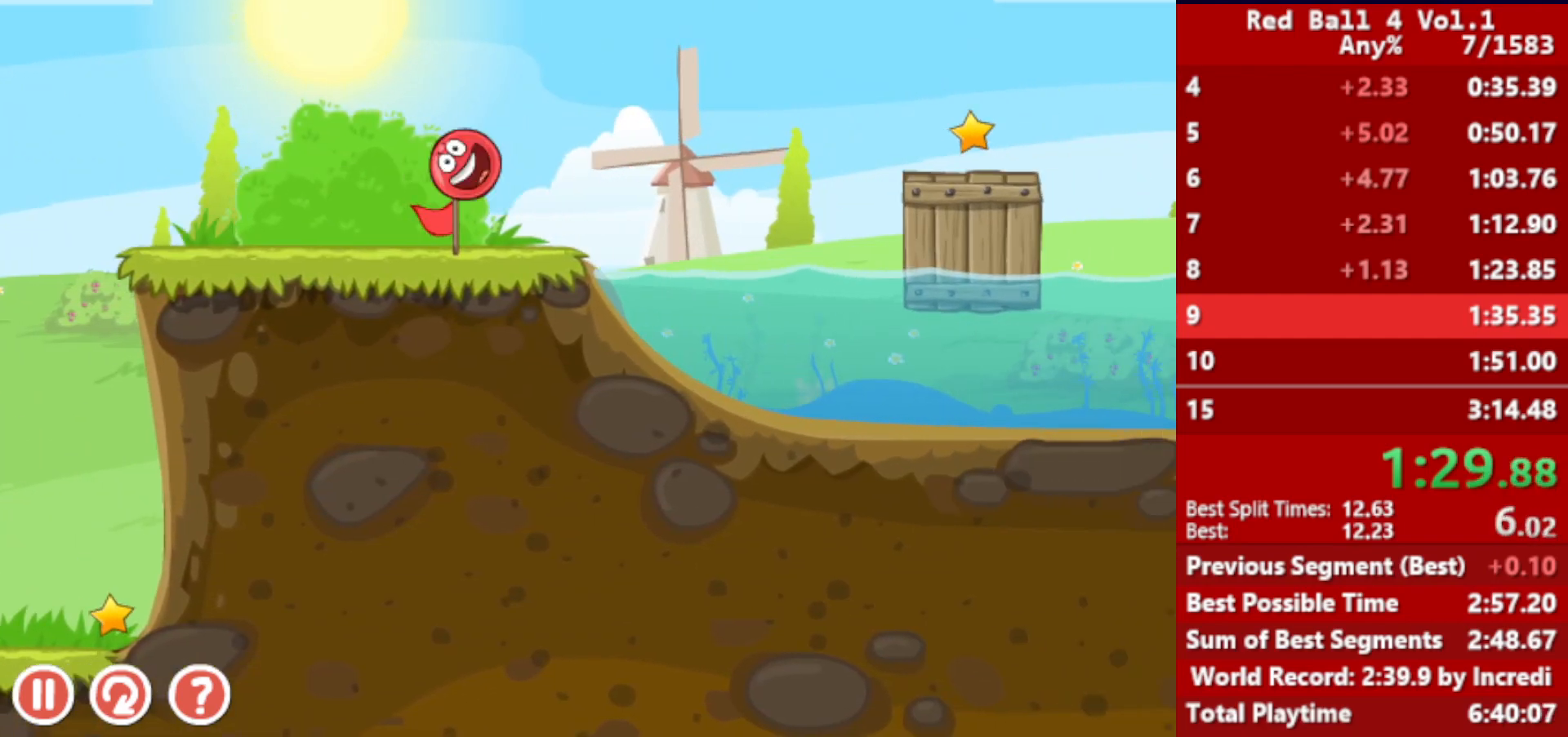
{"keys": ["right", "up"], "events": [[33, "up", "down"], [83, "up", "up"], [183, "up", "down"], [233, "up", "up"], [417, "up", "down"]]}
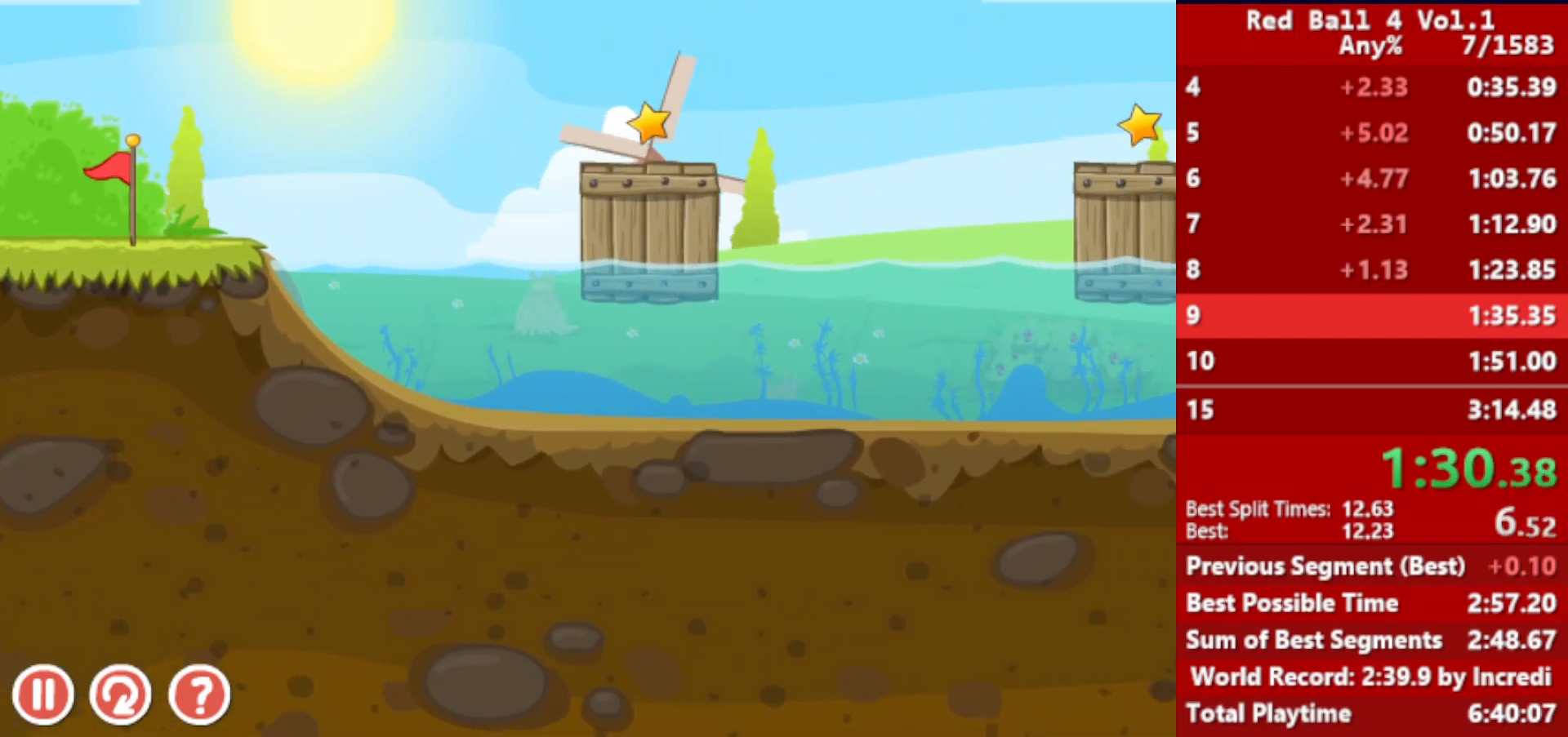
{"keys": ["right"], "events": [[233, "up", "up"]]}
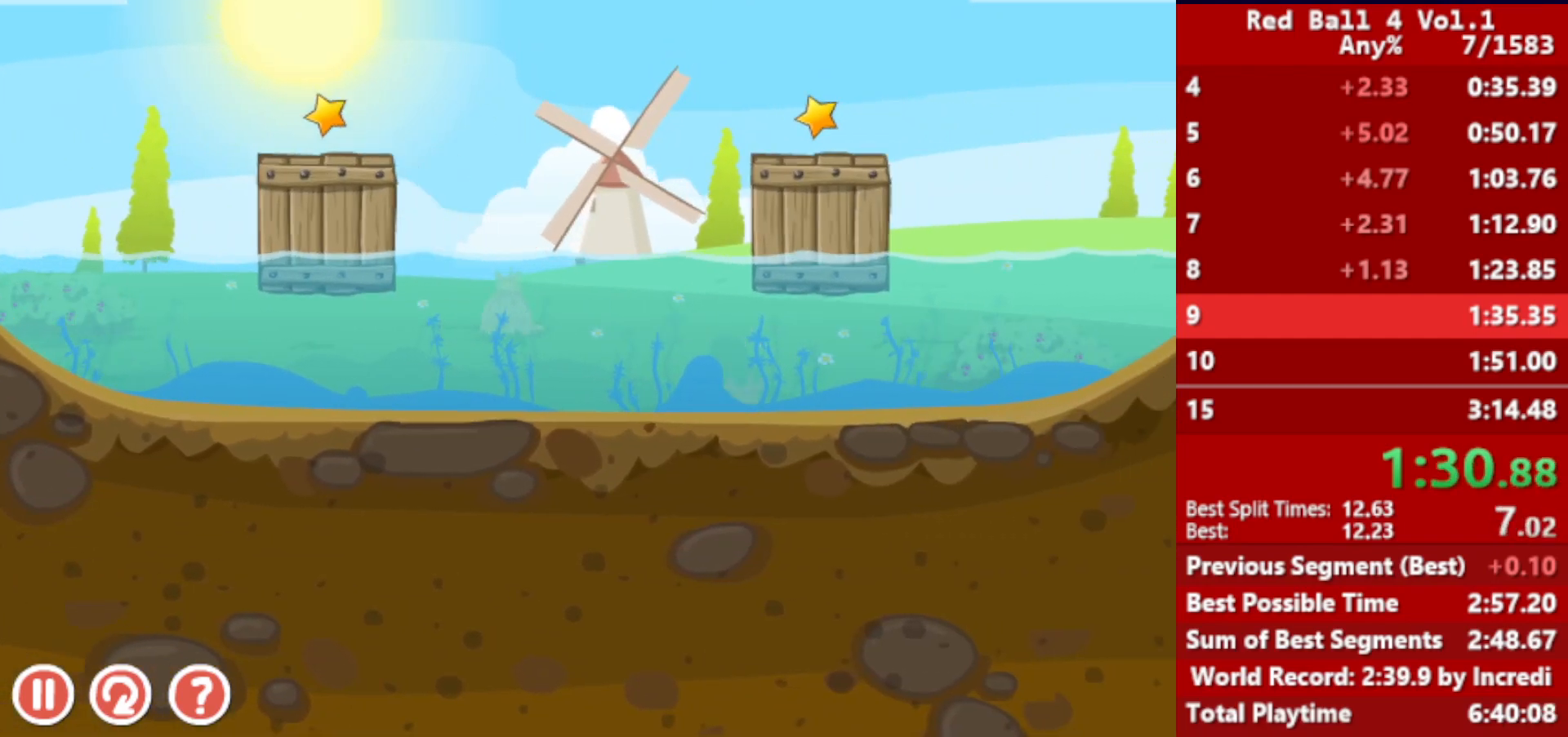
{"keys": ["right"], "events": []}
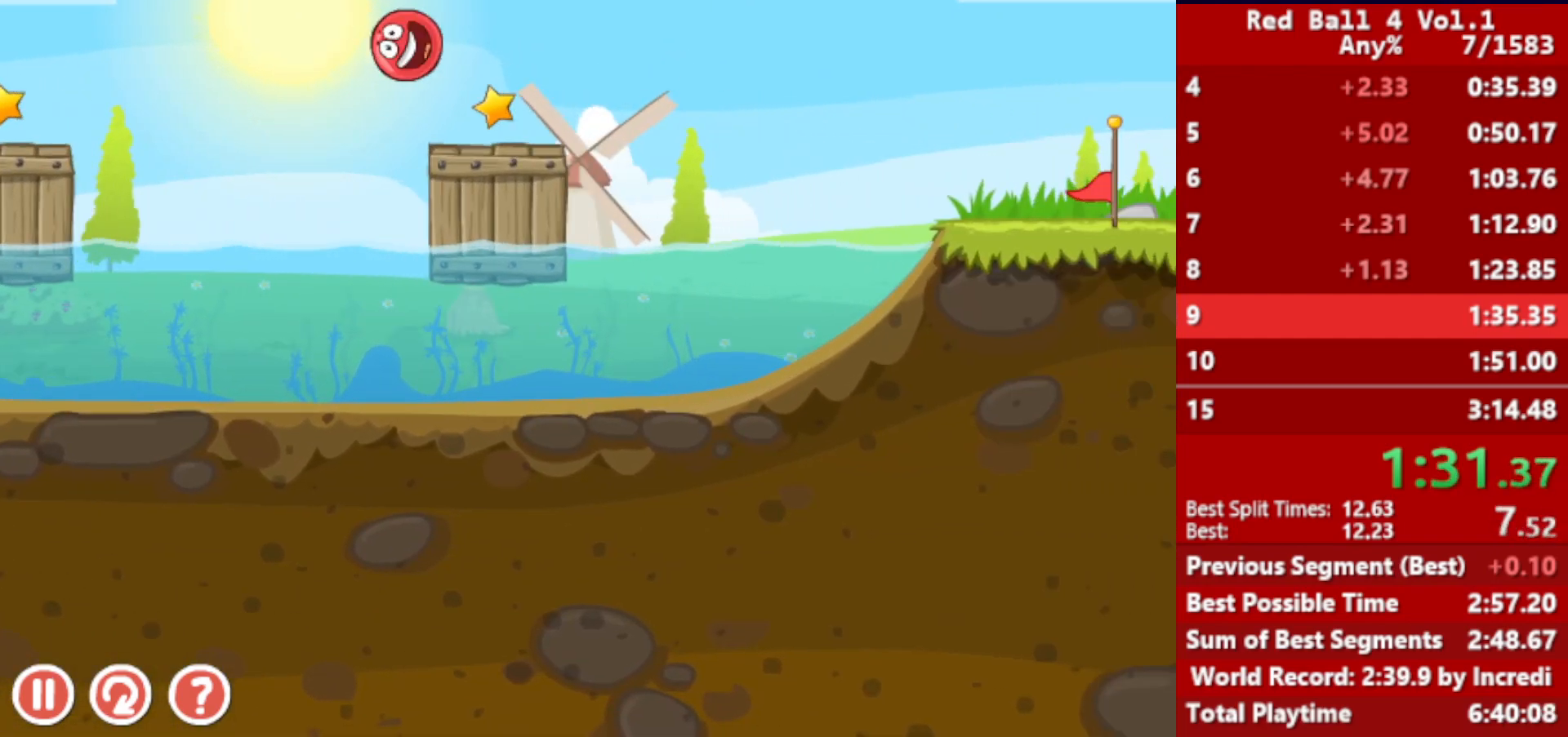
{"keys": ["right"], "events": [[183, "up", "down"], [200, "up", "up"], [333, "up", "down"], [367, "up", "up"], [450, "up", "down"], [500, "up", "up"]]}
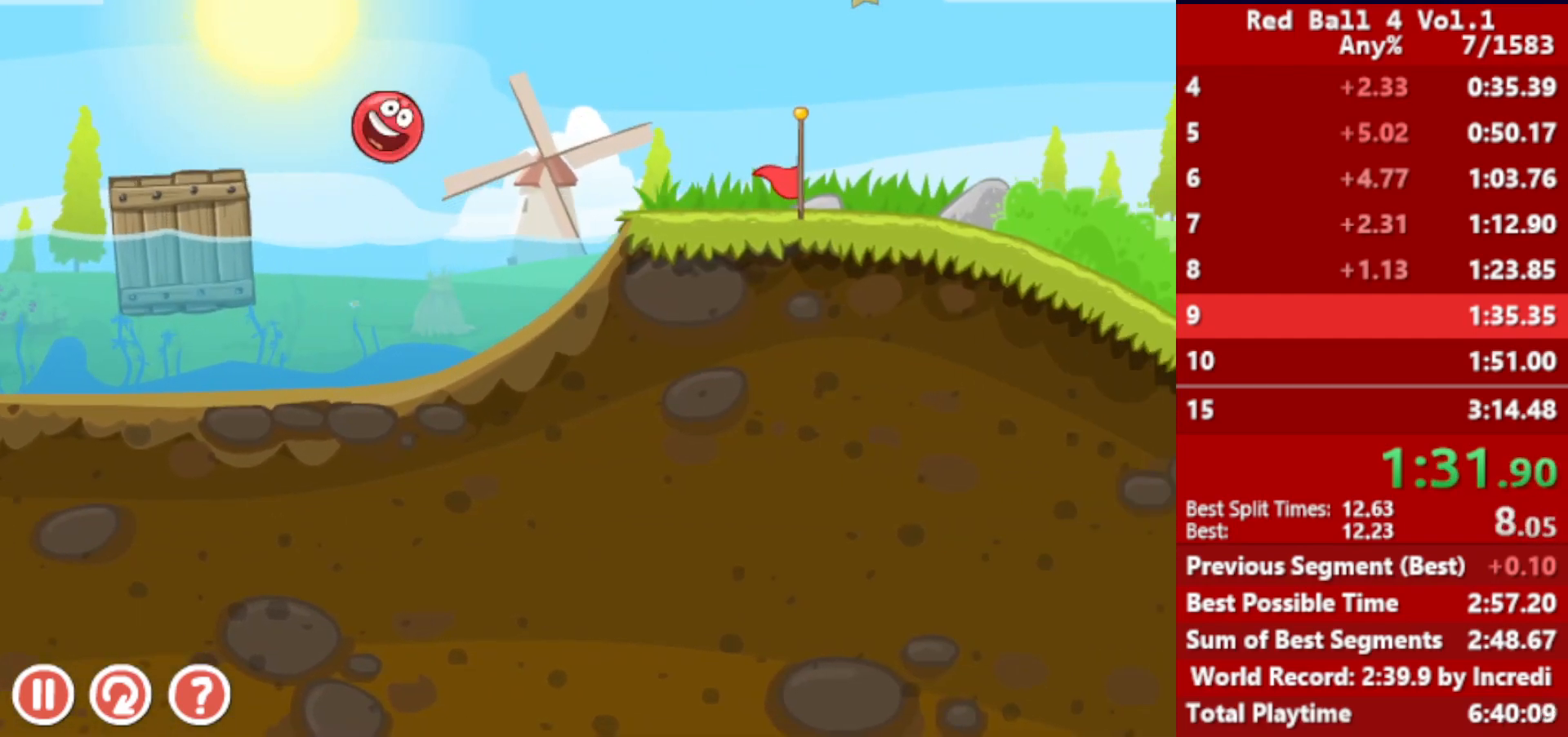
{"keys": ["right"], "events": [[67, "up", "down"], [133, "up", "up"]]}
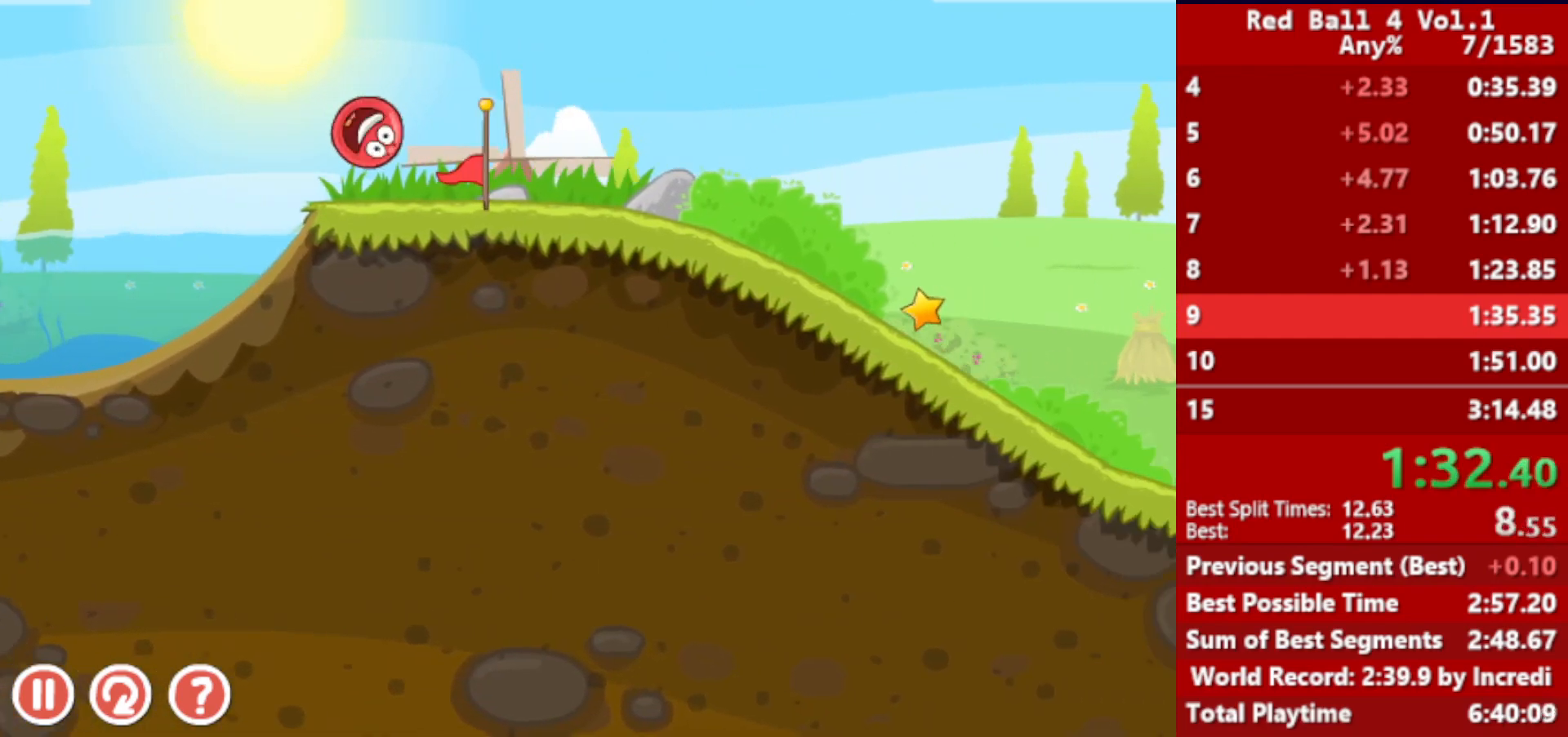
{"keys": ["right"], "events": [[283, "r", "down"], [350, "r", "up"]]}
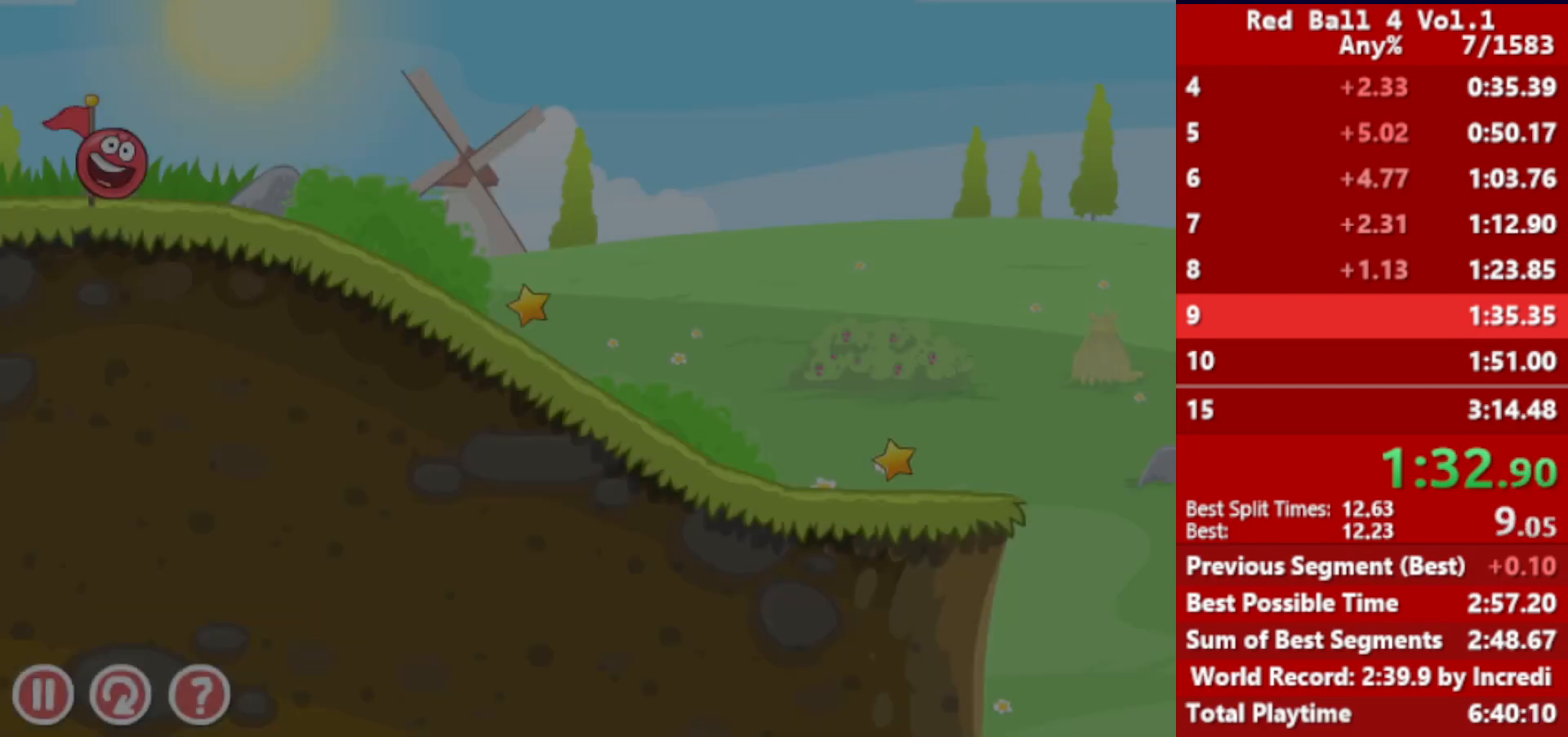
{"keys": ["right"], "events": []}
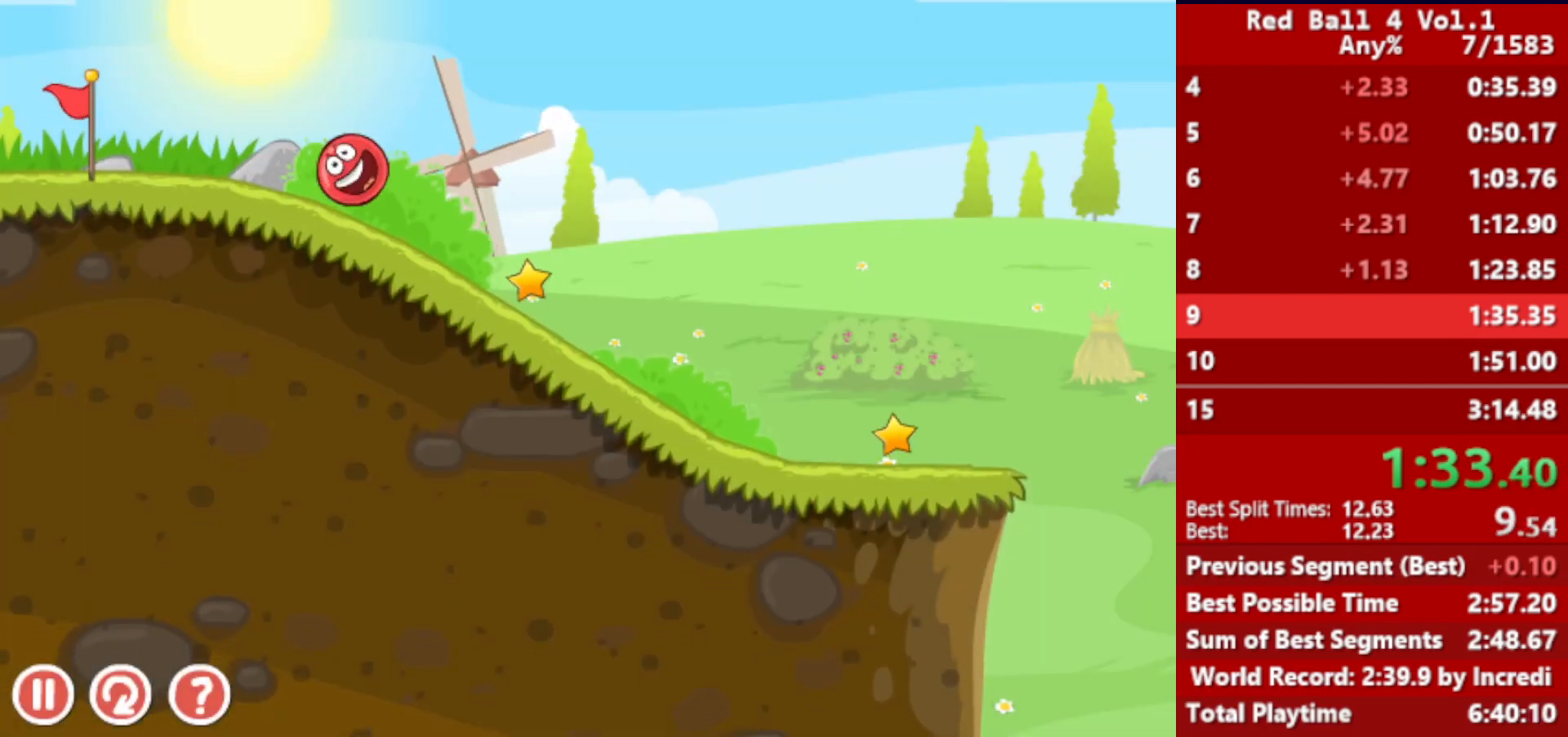
{"keys": ["right"], "events": []}
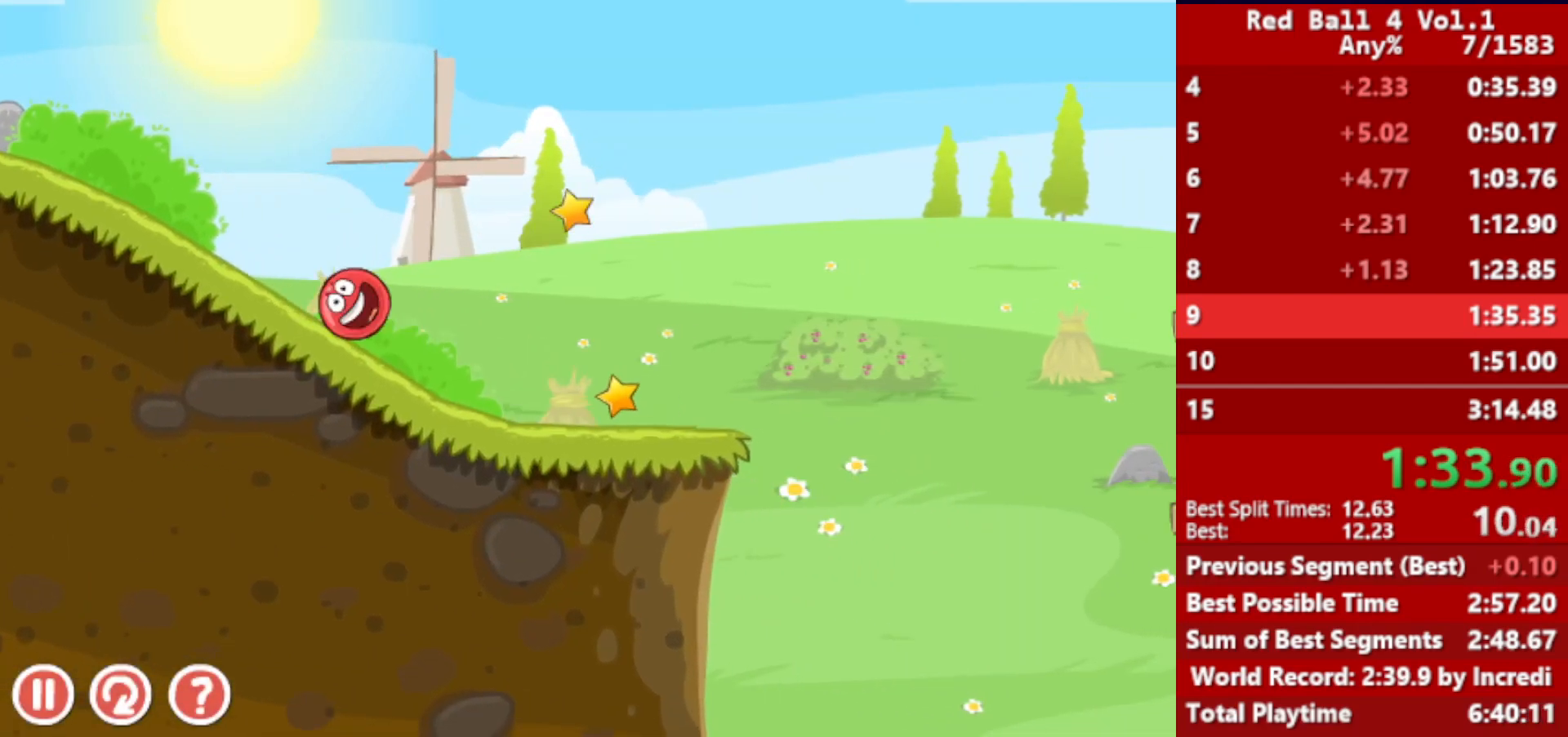
{"keys": ["right", "up"], "events": [[383, "up", "down"]]}
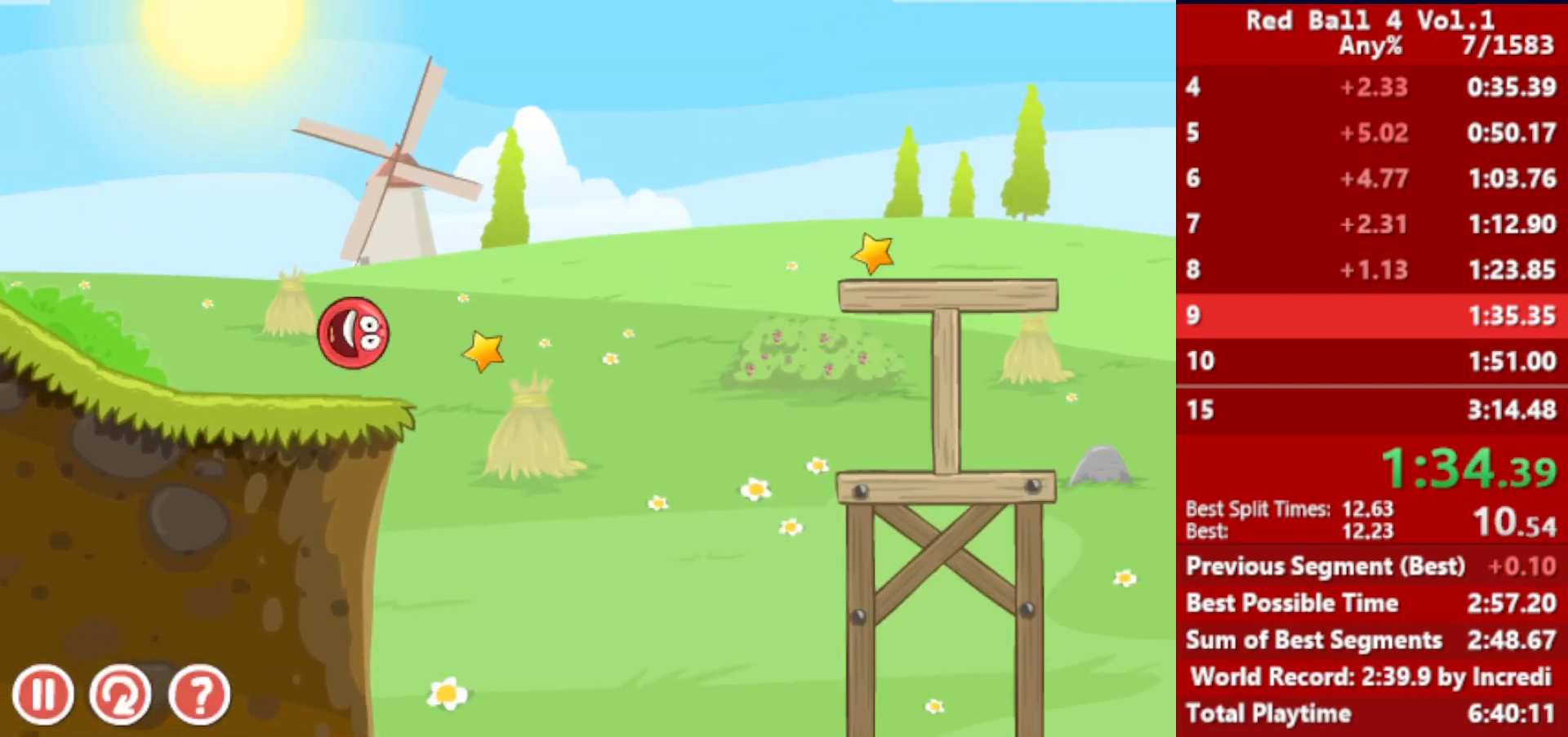
{"keys": ["right", "up"], "events": []}
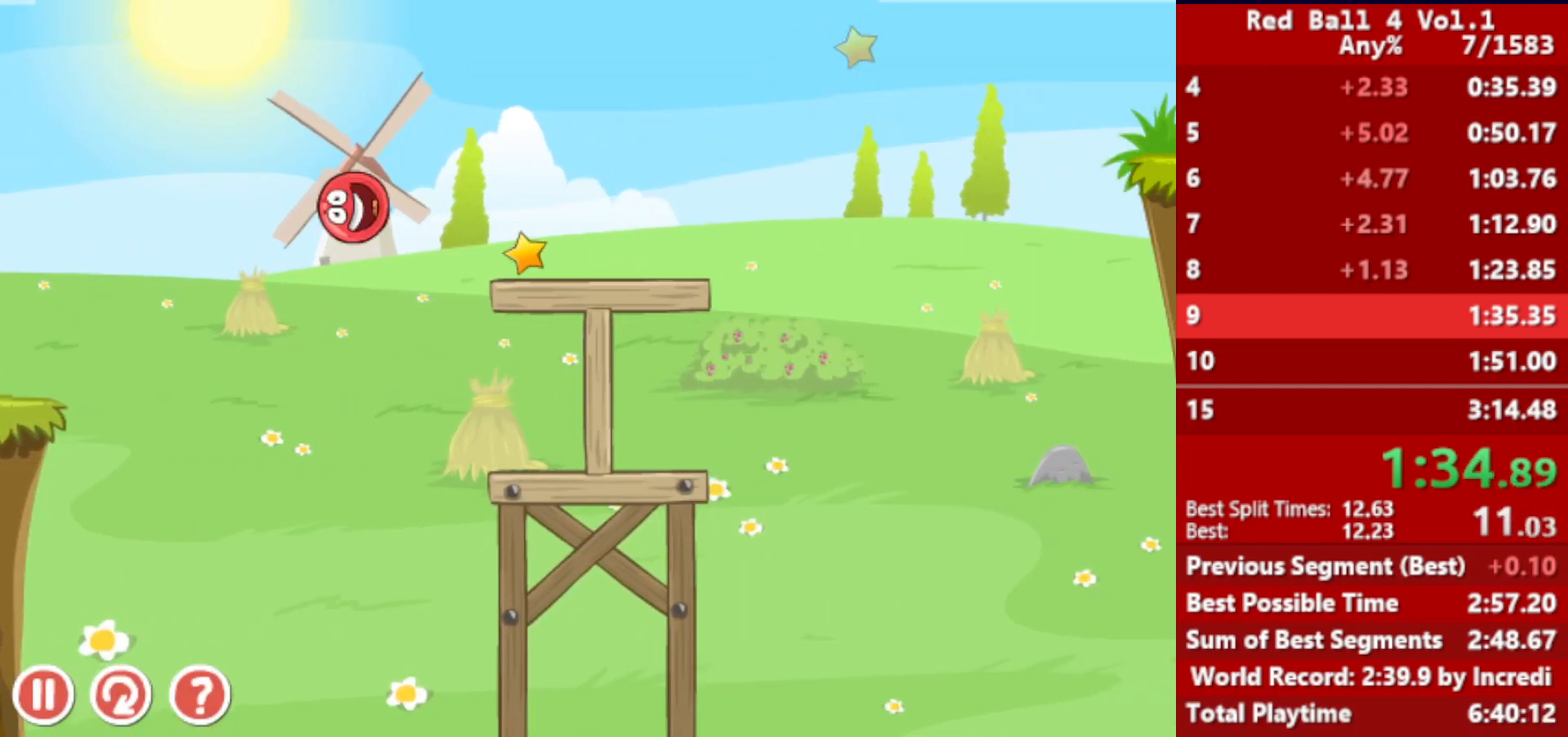
{"keys": ["right", "up"], "events": []}
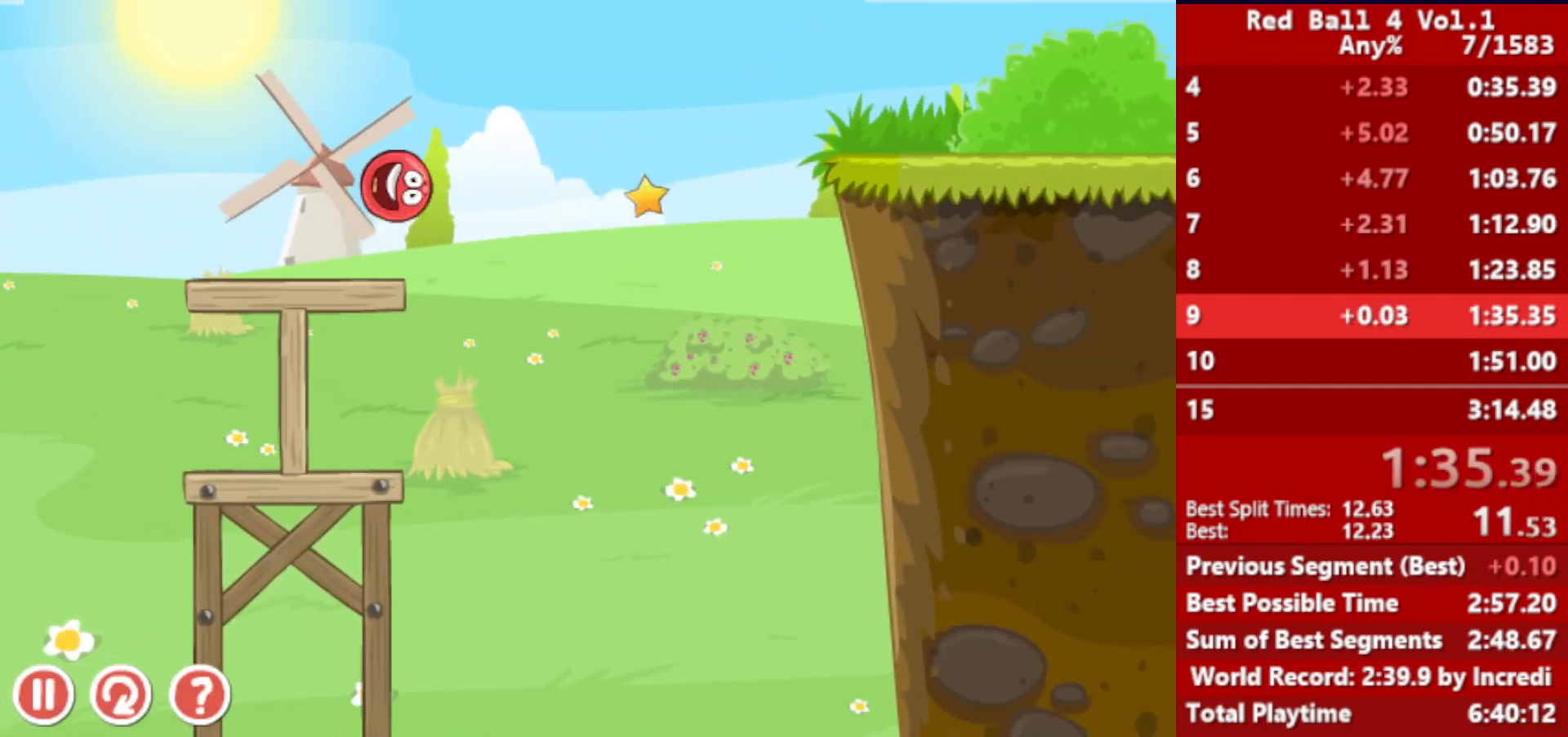
{"keys": ["right"], "events": [[250, "up", "up"]]}
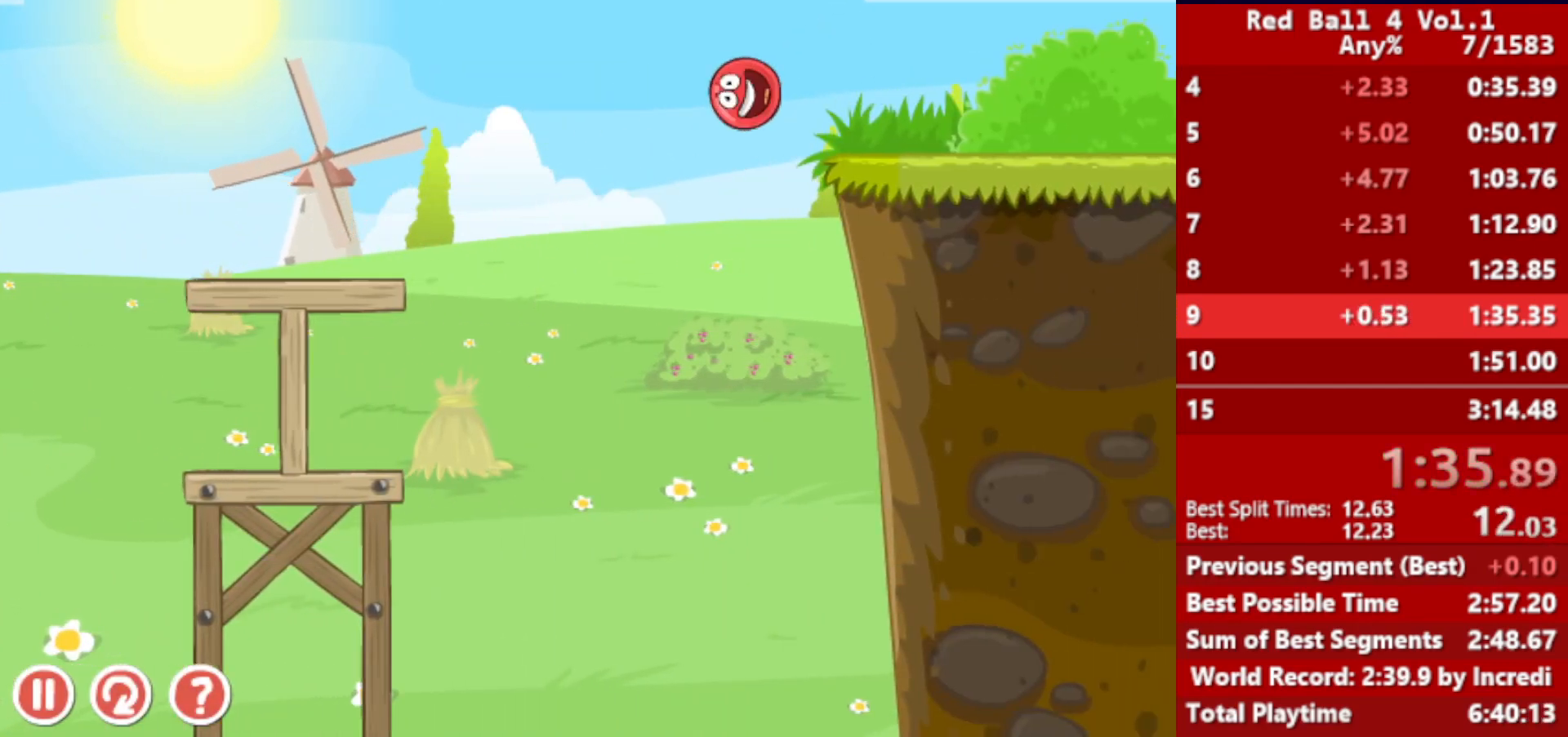
{"keys": ["right"], "events": []}
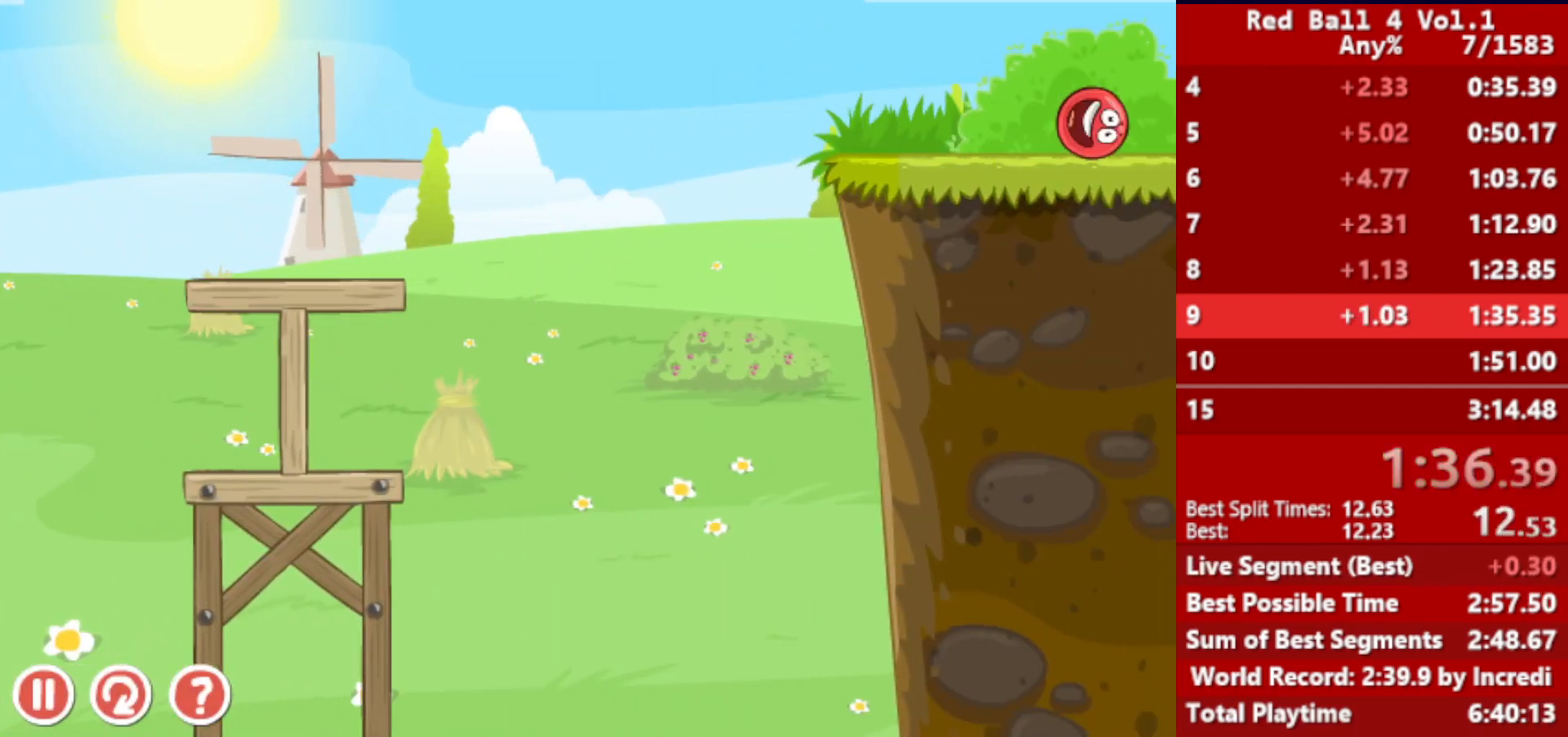
{"keys": ["right"], "events": [[200, "up", "down"], [233, "up", "up"], [383, "up", "down"], [417, "up", "up"]]}
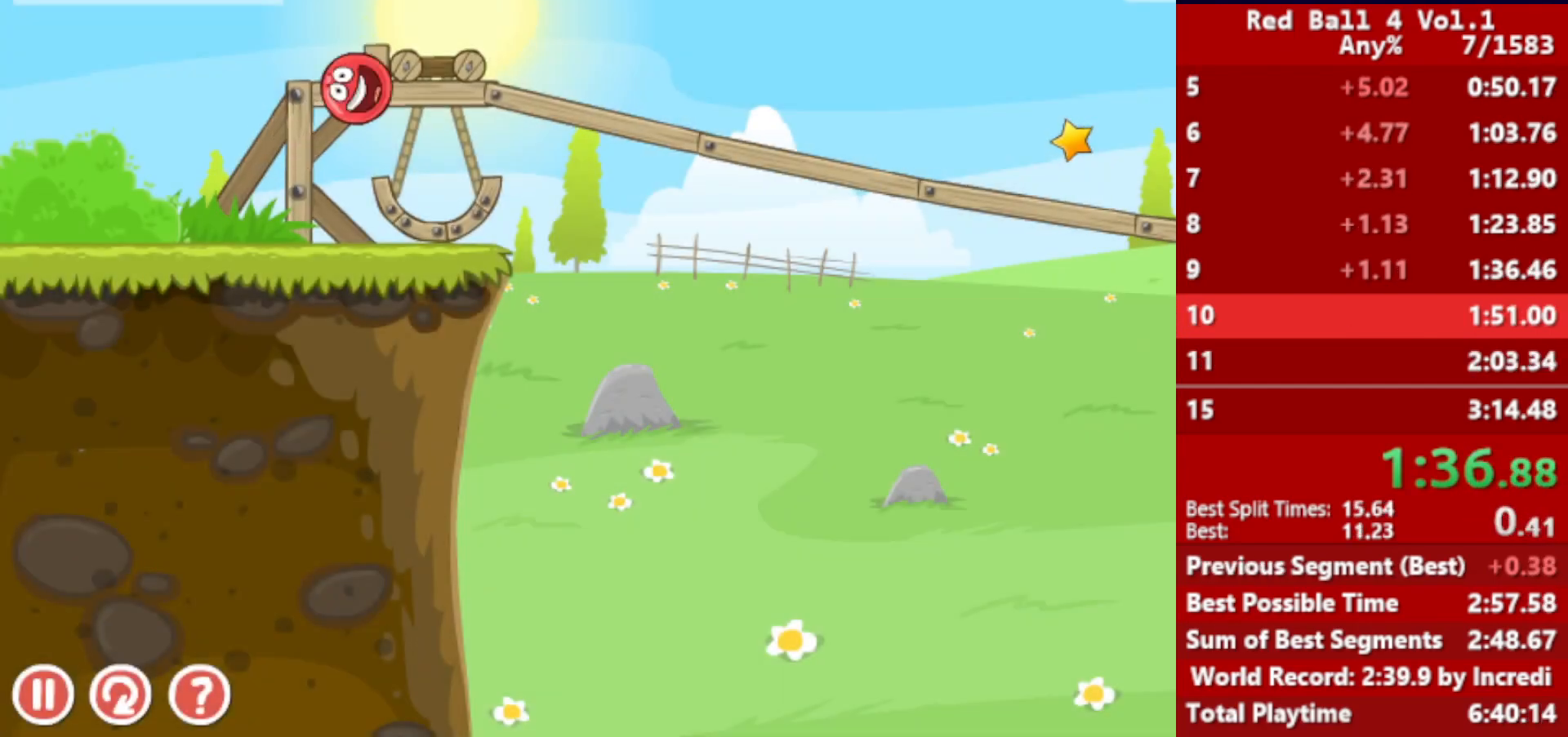
{"keys": ["right", "up"], "events": [[133, "up", "down"]]}
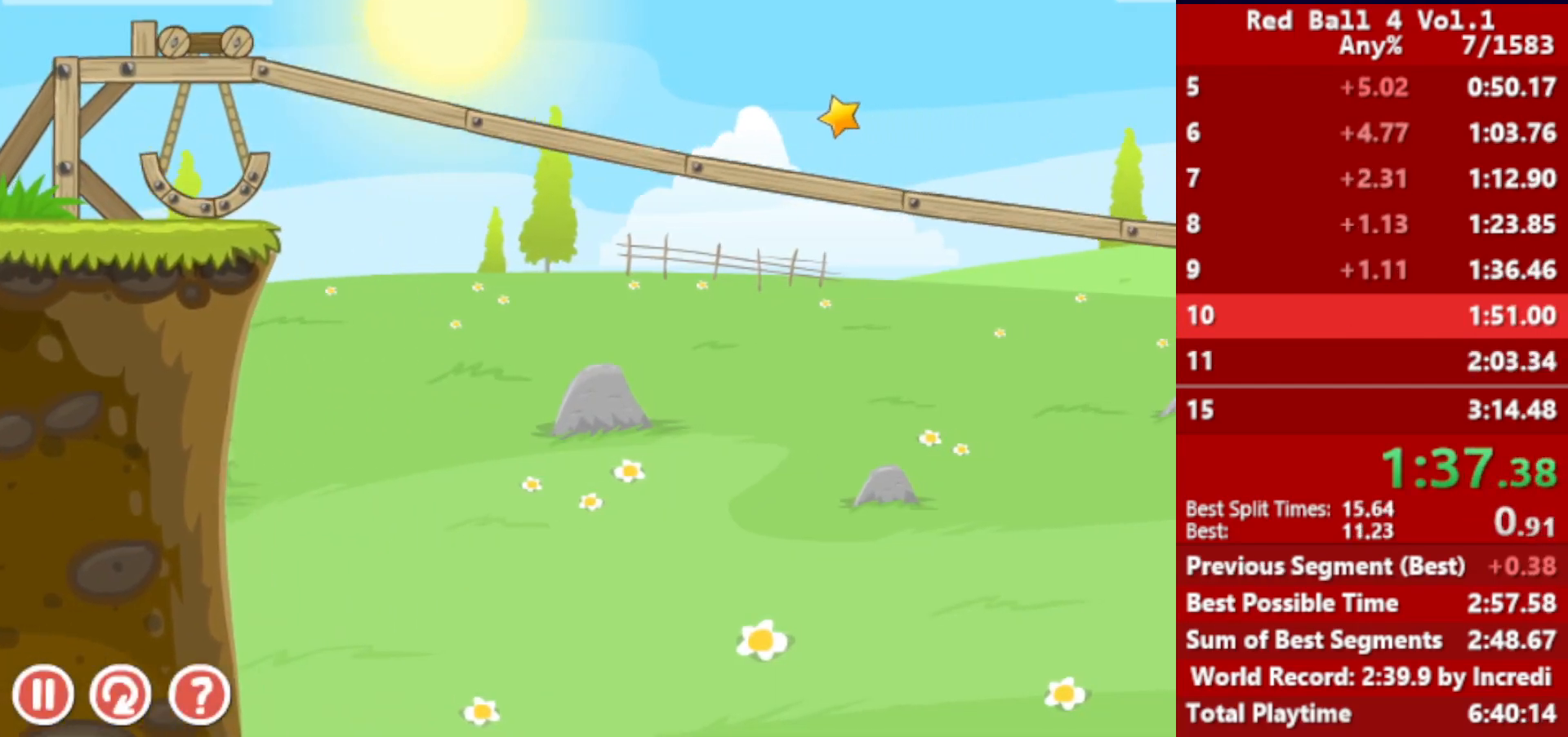
{"keys": ["right", "up"], "events": []}
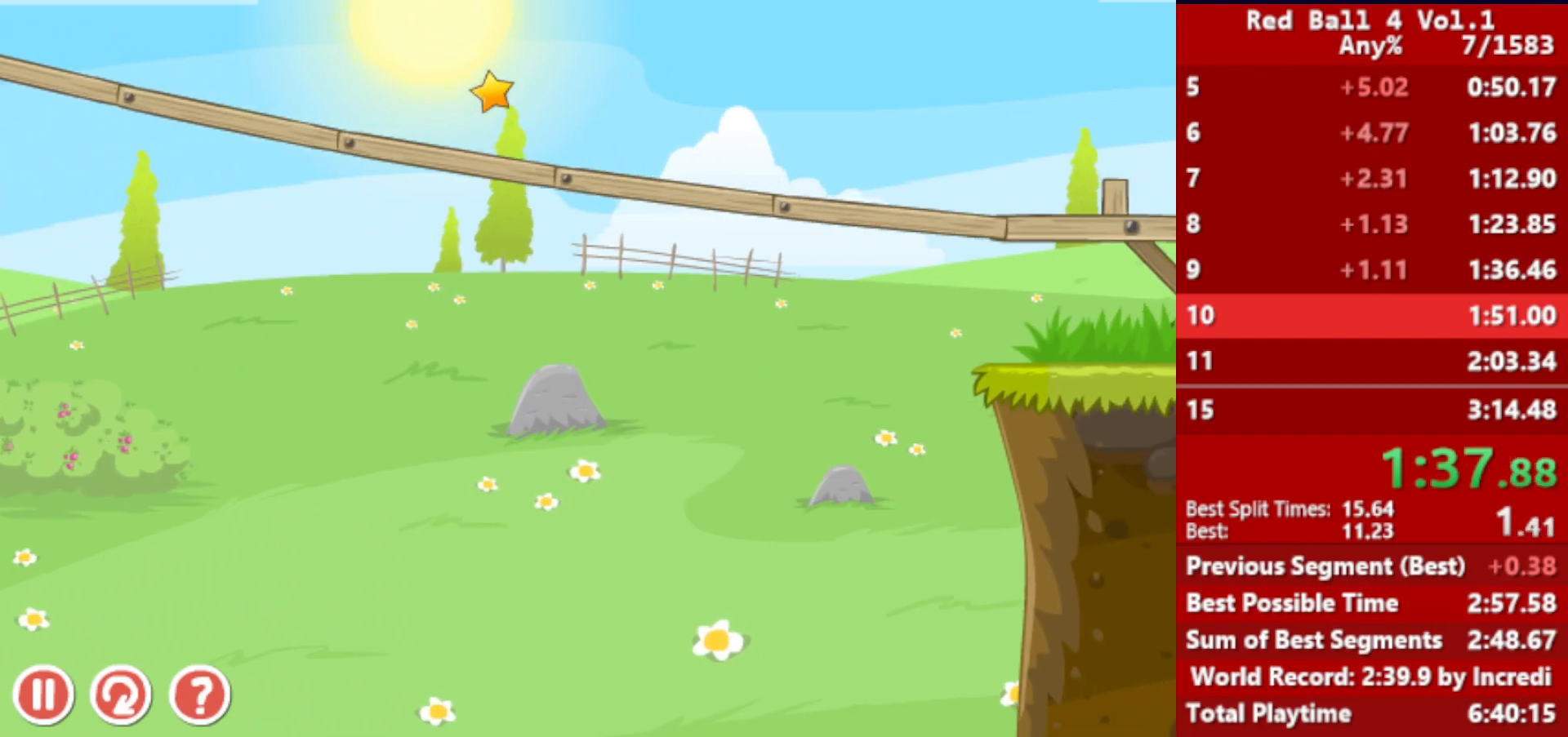
{"keys": ["right"], "events": [[350, "up", "up"]]}